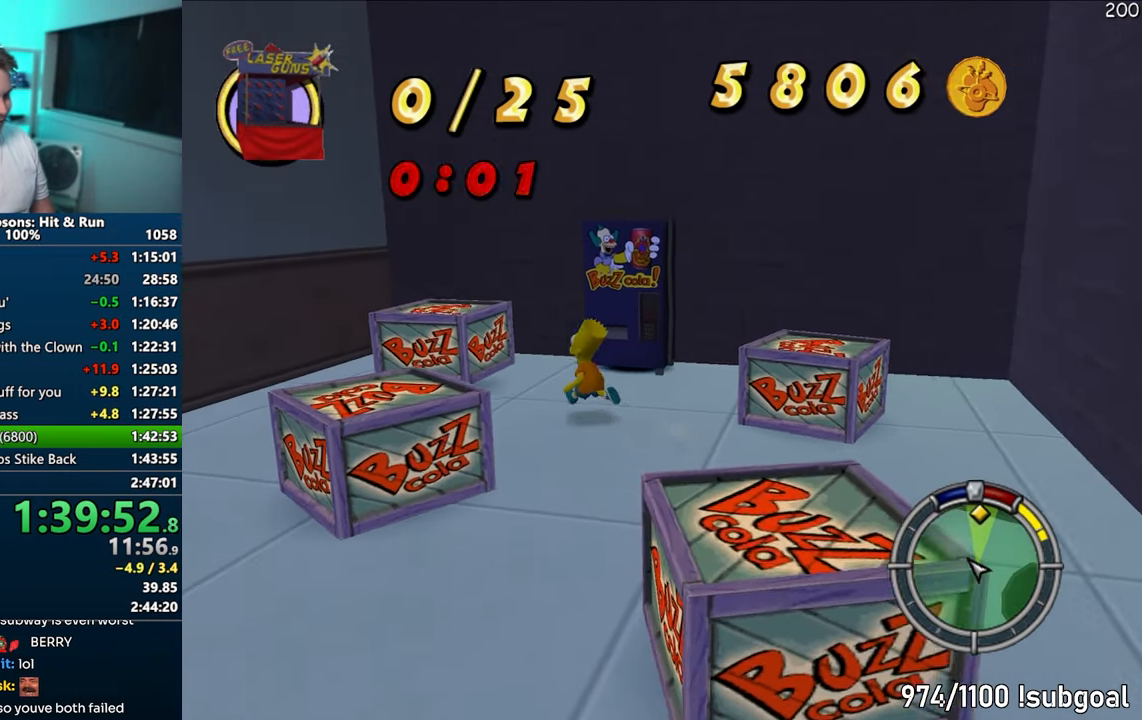
Gameplay with a controller (PlayStation layout); each line is a JSON object with the inputs held at the frame after it. "events" lists button and stick changes between this image and that frame as [ms after this image, input, new state], when the widget could be followed in between. Not read: L3 R3.
{"buttons": [], "left_stick": "up-left", "right_stick": "center", "events": [[83, "CROSS", "down"], [233, "CROSS", "up"], [267, "SQUARE", "up"]]}
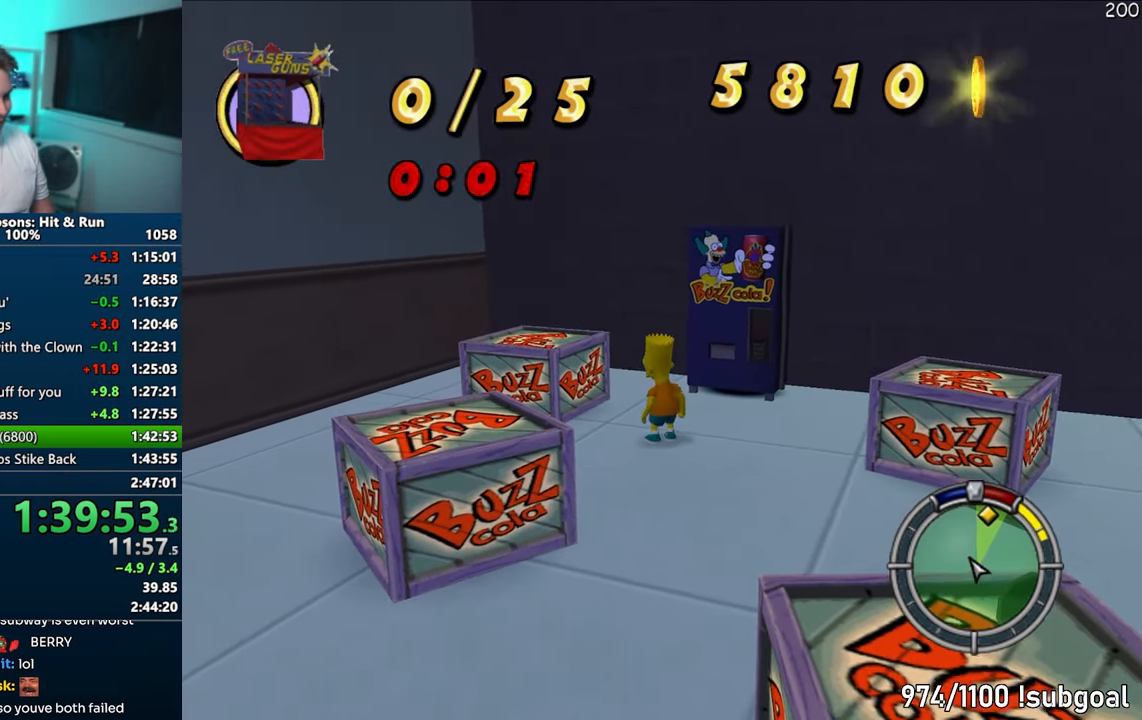
{"buttons": [], "left_stick": "right", "right_stick": "right", "events": [[50, "CROSS", "down"], [200, "CROSS", "up"], [350, "left_stick", "up-right"], [367, "right_stick", "right"], [417, "left_stick", "right"]]}
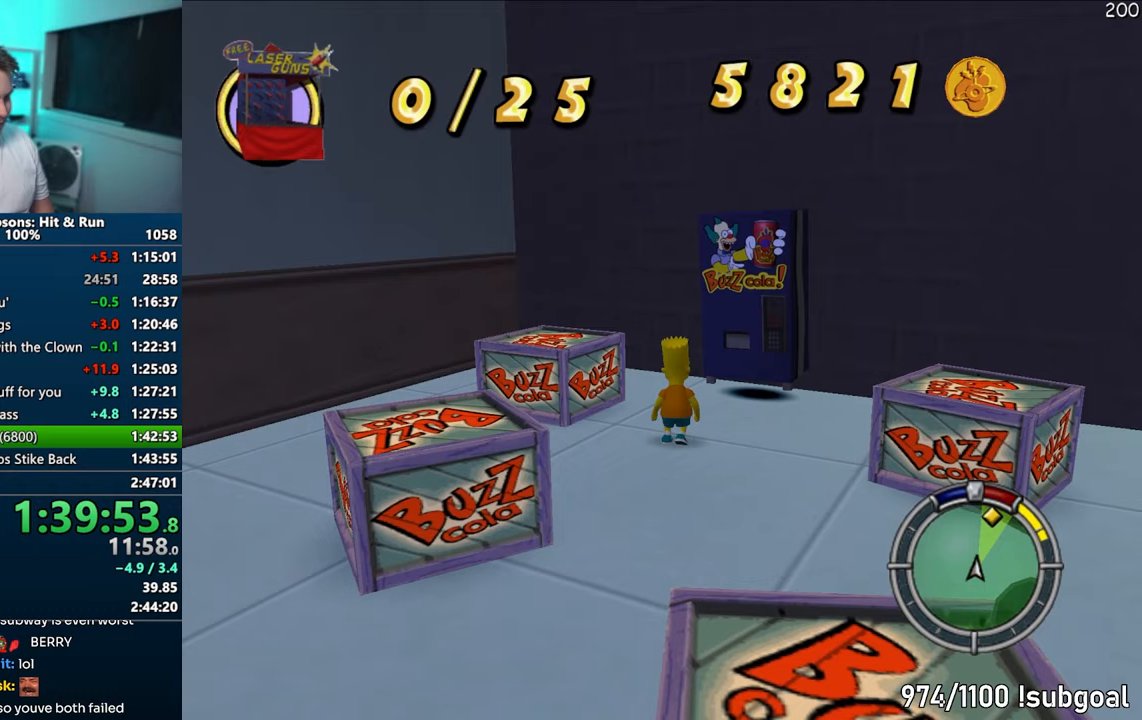
{"buttons": [], "left_stick": "up-right", "right_stick": "center", "events": [[50, "SQUARE", "down"], [50, "right_stick", "center"], [150, "CROSS", "down"], [200, "left_stick", "up-right"], [283, "CROSS", "up"], [333, "SQUARE", "up"]]}
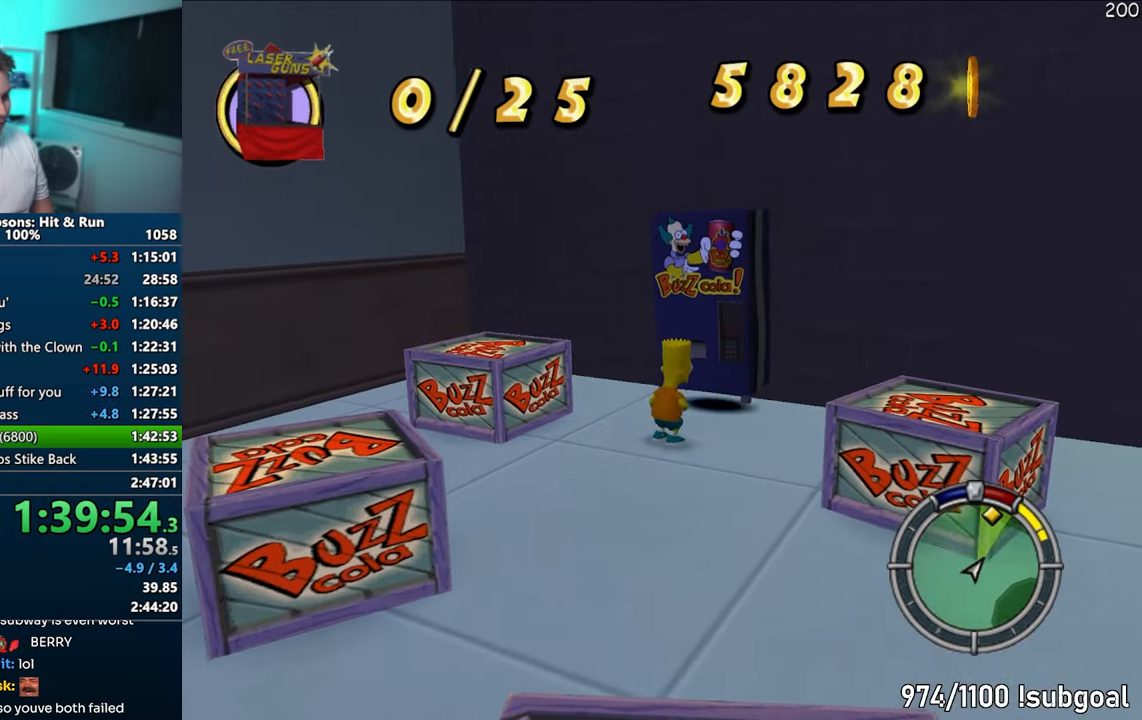
{"buttons": [], "left_stick": "center", "right_stick": "center", "events": [[100, "CROSS", "down"], [150, "left_stick", "center"], [283, "CROSS", "up"]]}
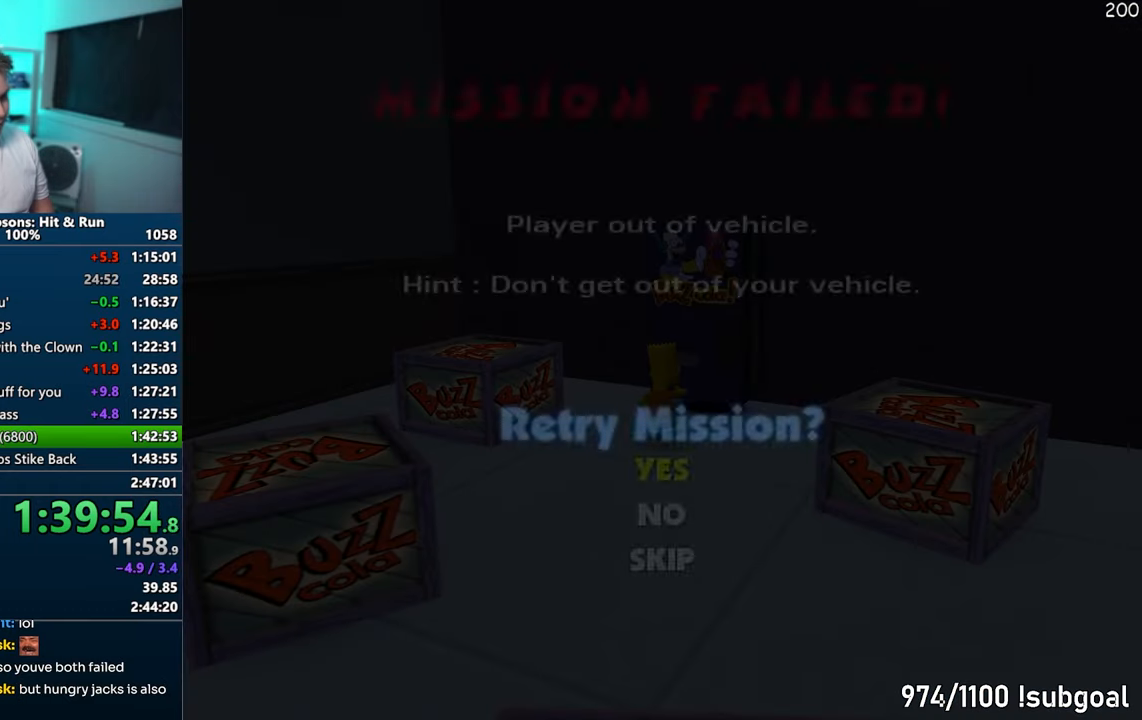
{"buttons": [], "left_stick": "center", "right_stick": "center", "events": [[233, "TRIANGLE", "down"], [333, "TRIANGLE", "up"], [417, "TRIANGLE", "down"], [483, "TRIANGLE", "up"]]}
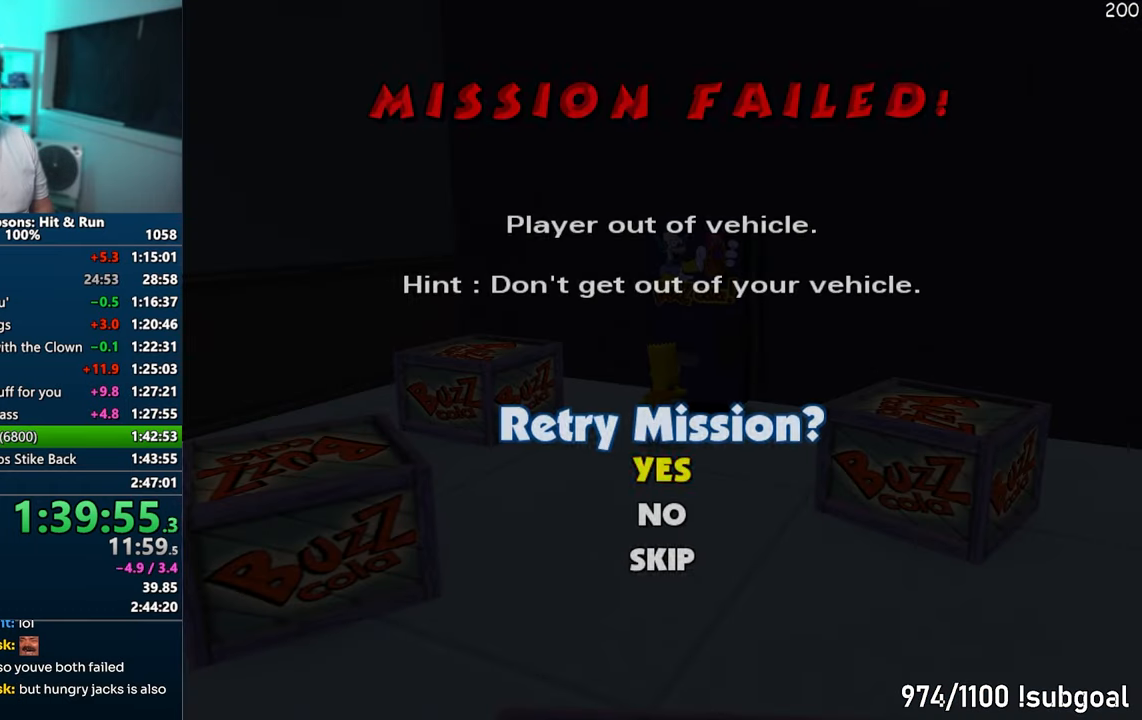
{"buttons": [], "left_stick": "center", "right_stick": "center", "events": []}
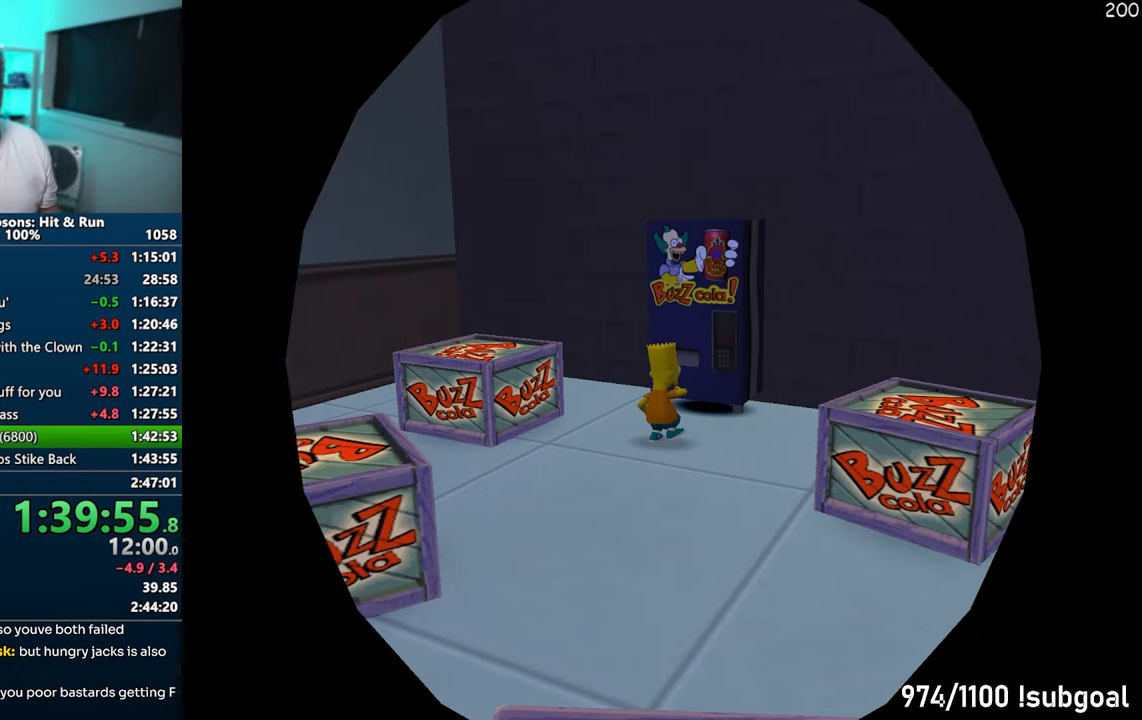
{"buttons": [], "left_stick": "center", "right_stick": "center", "events": []}
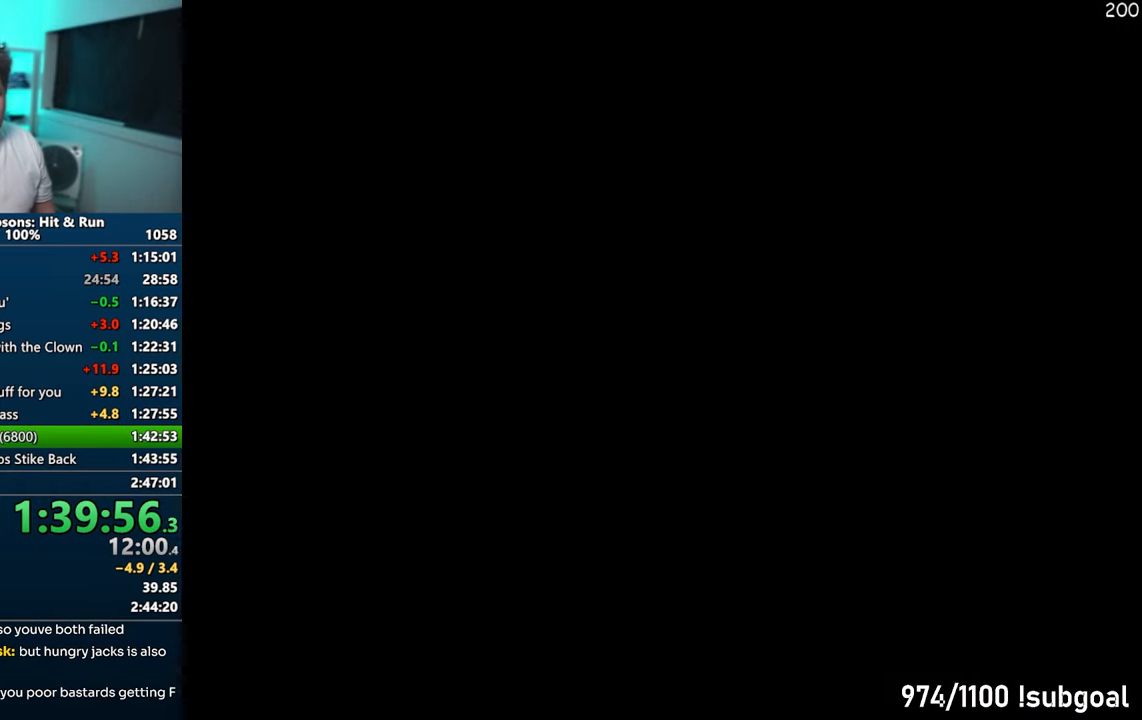
{"buttons": [], "left_stick": "center", "right_stick": "center", "events": [[233, "TRIANGLE", "down"], [333, "TRIANGLE", "up"], [417, "TRIANGLE", "down"], [500, "TRIANGLE", "up"]]}
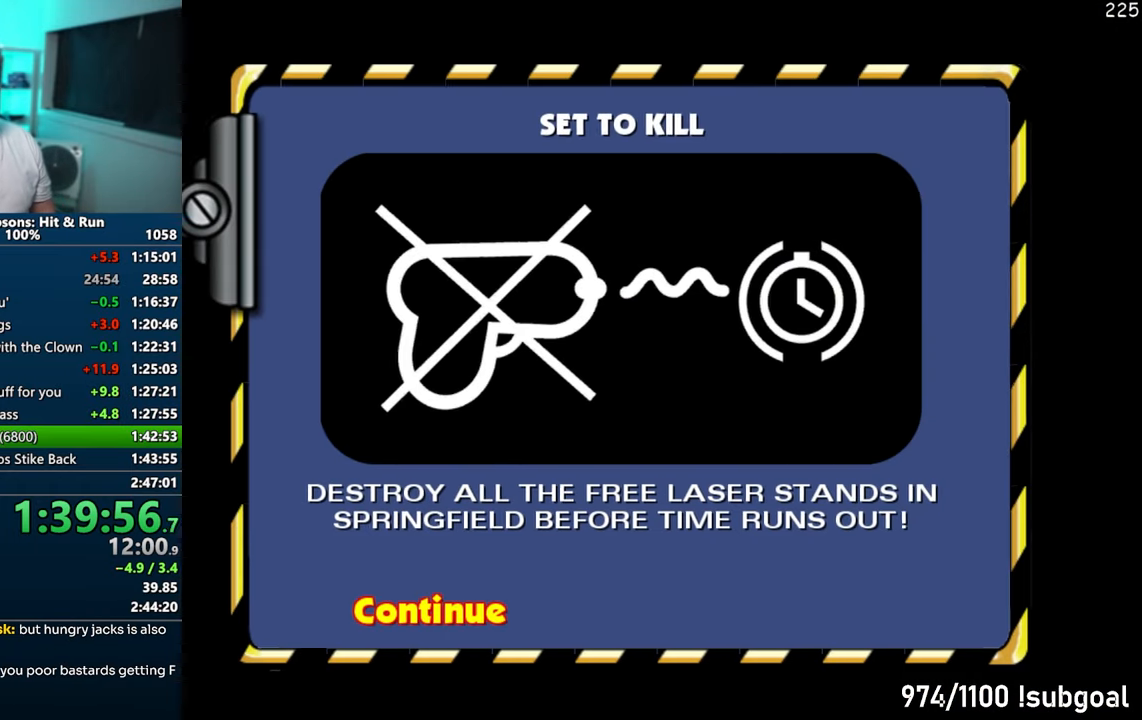
{"buttons": ["R2"], "left_stick": "right", "right_stick": "center", "events": [[67, "TRIANGLE", "down"], [150, "TRIANGLE", "up"], [350, "R2", "down"], [400, "R2", "up"], [400, "left_stick", "right"], [500, "R2", "down"]]}
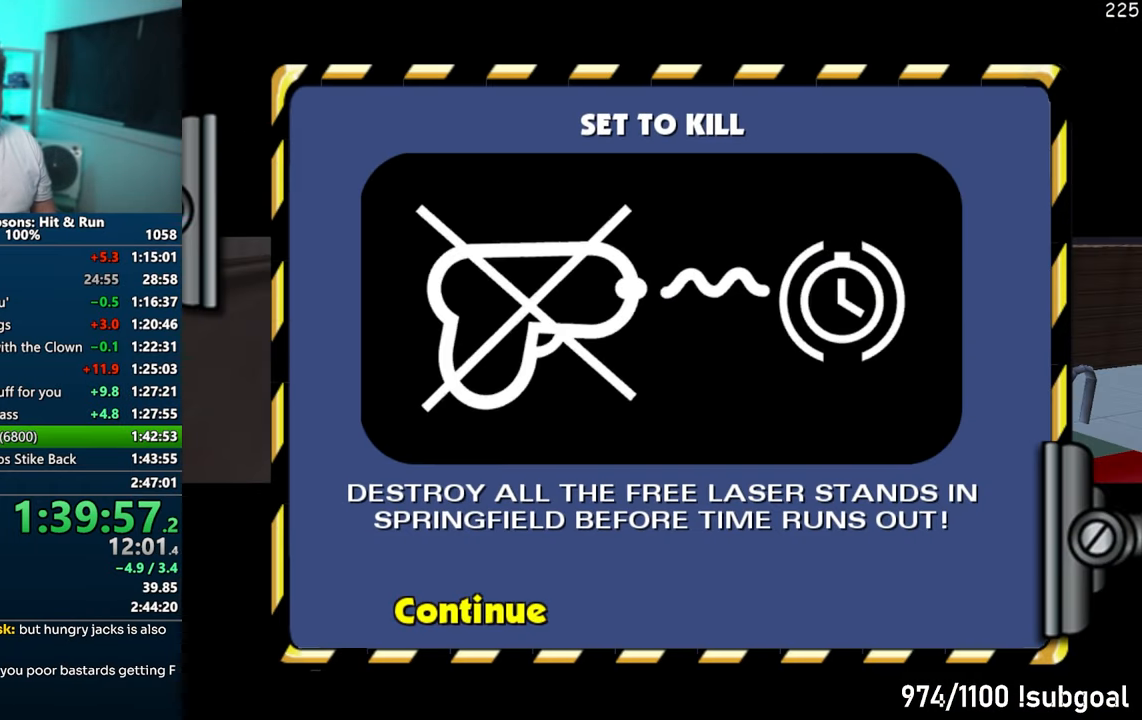
{"buttons": [], "left_stick": "right", "right_stick": "center", "events": [[50, "R2", "up"], [133, "R2", "down"], [200, "R2", "up"], [283, "R2", "down"], [333, "R2", "up"], [433, "R2", "down"], [500, "R2", "up"]]}
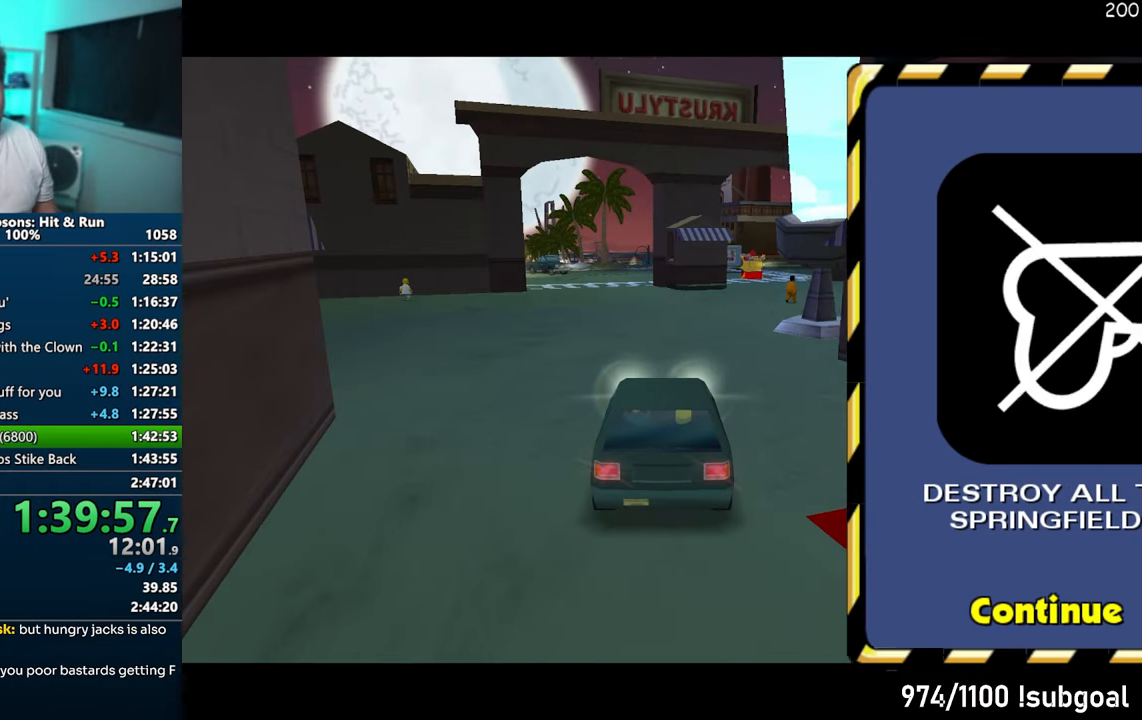
{"buttons": [], "left_stick": "right", "right_stick": "center", "events": [[100, "R2", "down"], [133, "R2", "up"], [233, "R2", "down"], [283, "R2", "up"], [367, "R2", "down"], [433, "R2", "up"]]}
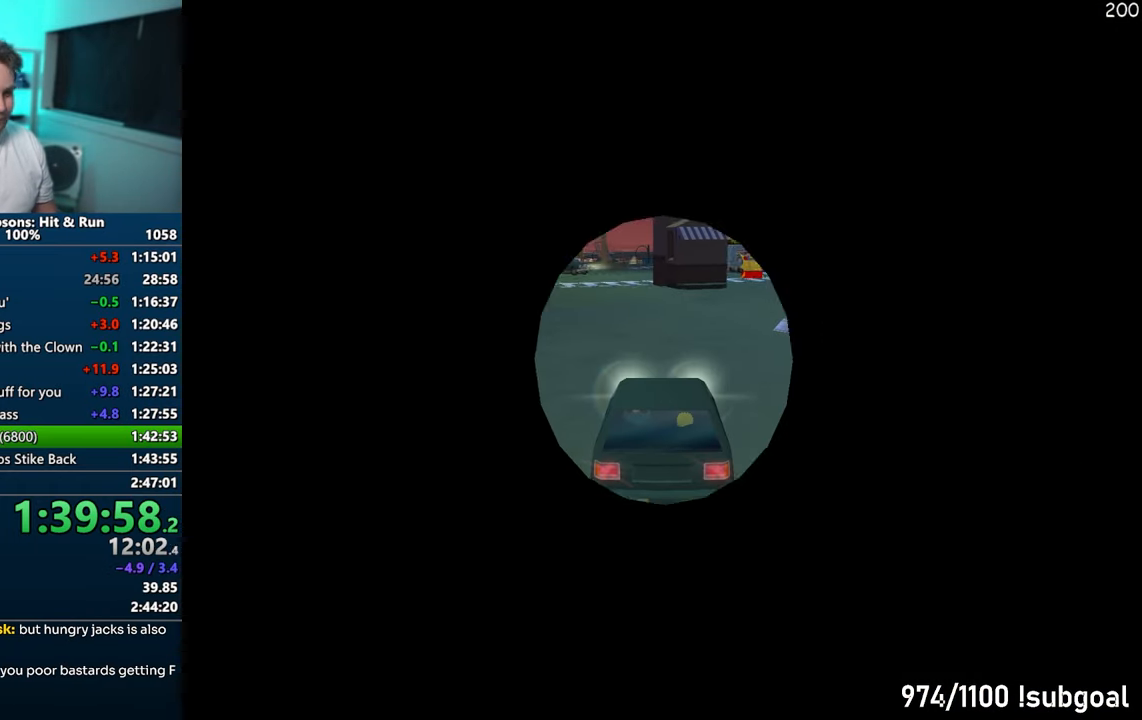
{"buttons": ["SQUARE"], "left_stick": "down-right", "right_stick": "left", "events": [[267, "right_stick", "left"], [283, "SQUARE", "down"], [500, "left_stick", "down-right"]]}
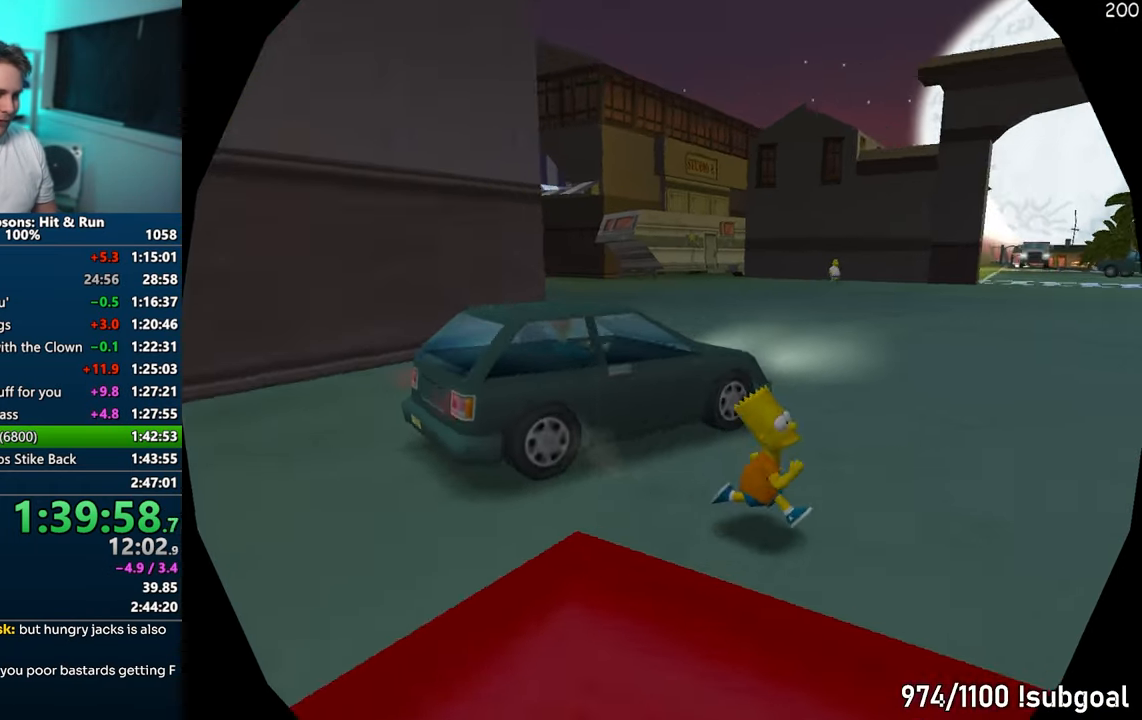
{"buttons": ["SQUARE"], "left_stick": "right", "right_stick": "left", "events": [[450, "left_stick", "right"]]}
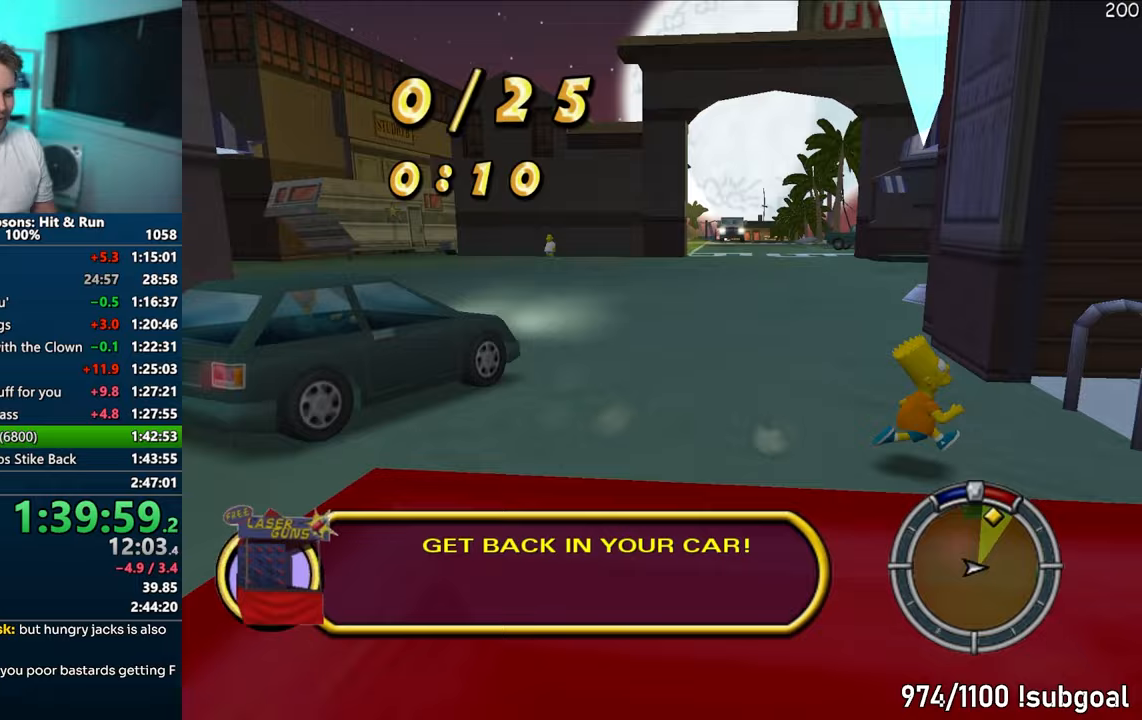
{"buttons": ["SQUARE"], "left_stick": "right", "right_stick": "left", "events": []}
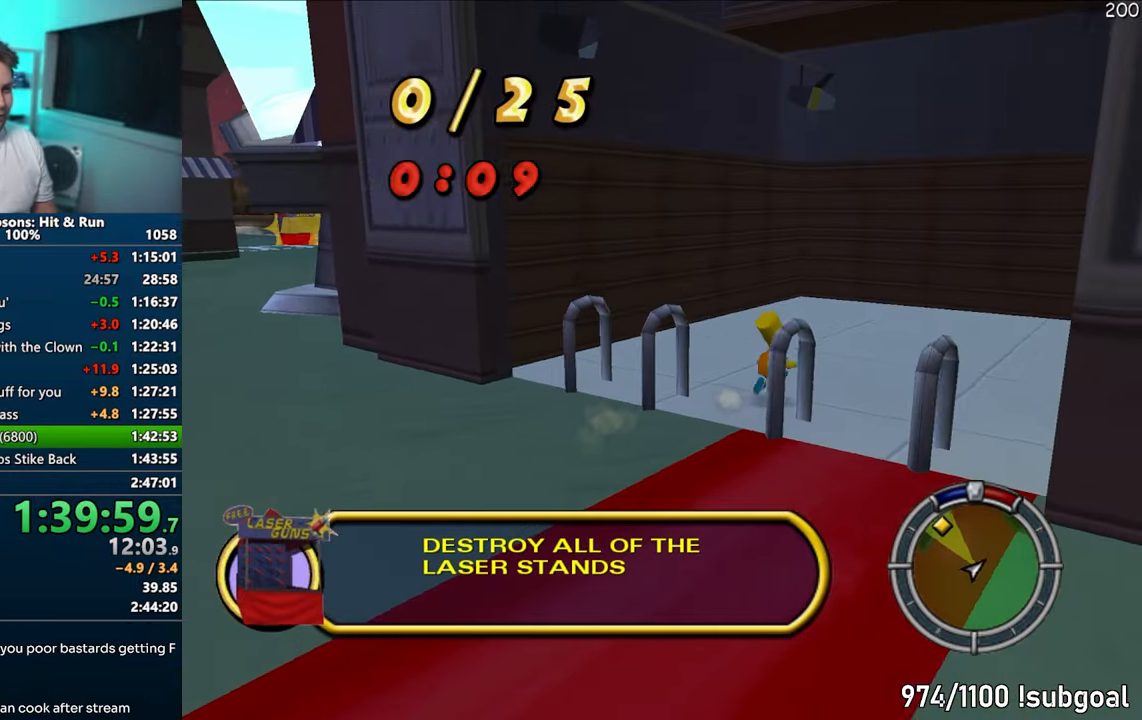
{"buttons": ["SQUARE"], "left_stick": "up-right", "right_stick": "center", "events": [[150, "left_stick", "up-right"], [333, "right_stick", "center"]]}
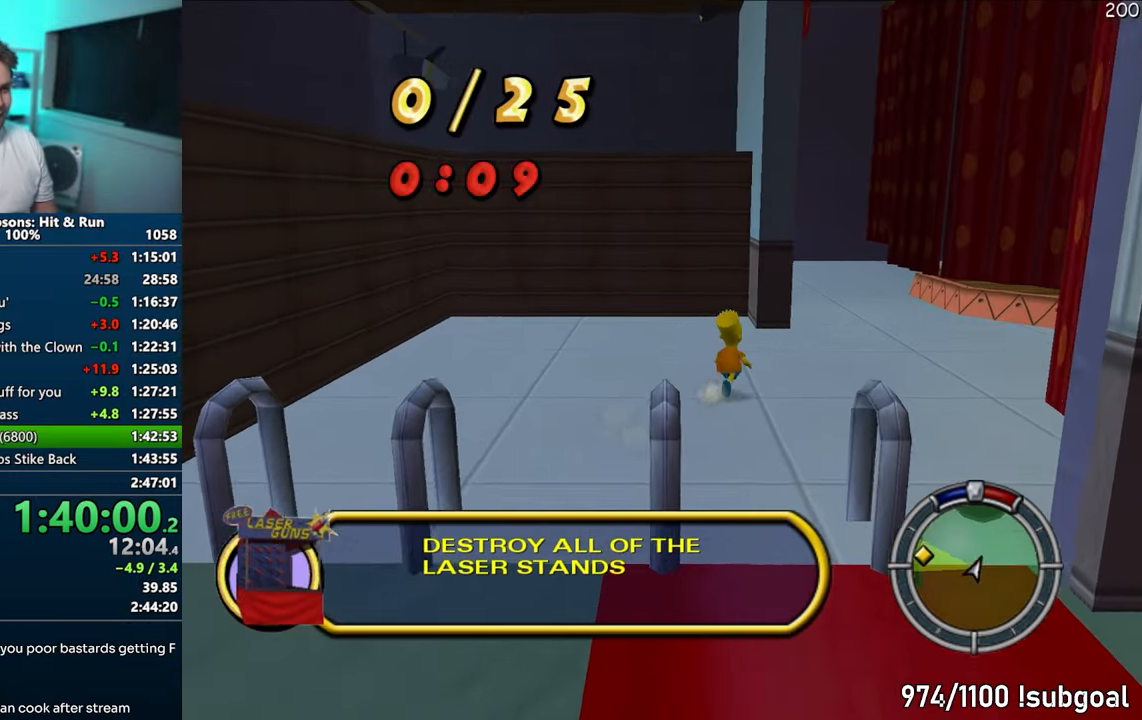
{"buttons": ["SQUARE"], "left_stick": "up", "right_stick": "up", "events": [[333, "left_stick", "up"], [450, "right_stick", "up"]]}
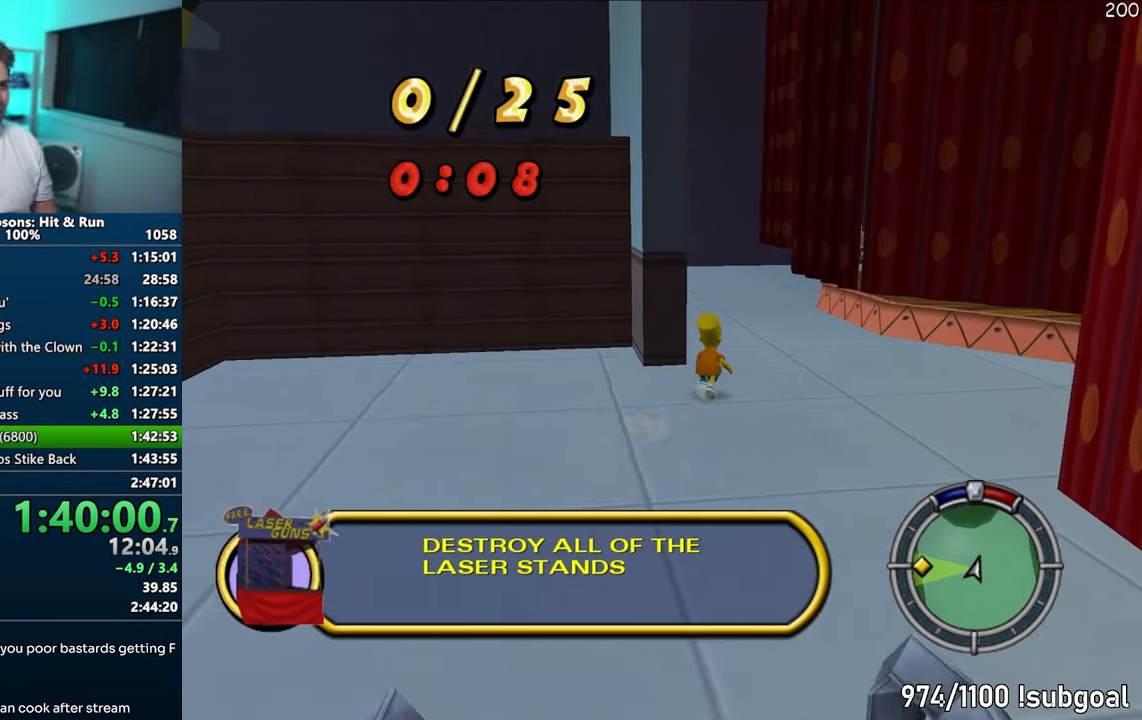
{"buttons": ["SQUARE"], "left_stick": "up", "right_stick": "right", "events": [[100, "right_stick", "up-right"], [450, "right_stick", "right"]]}
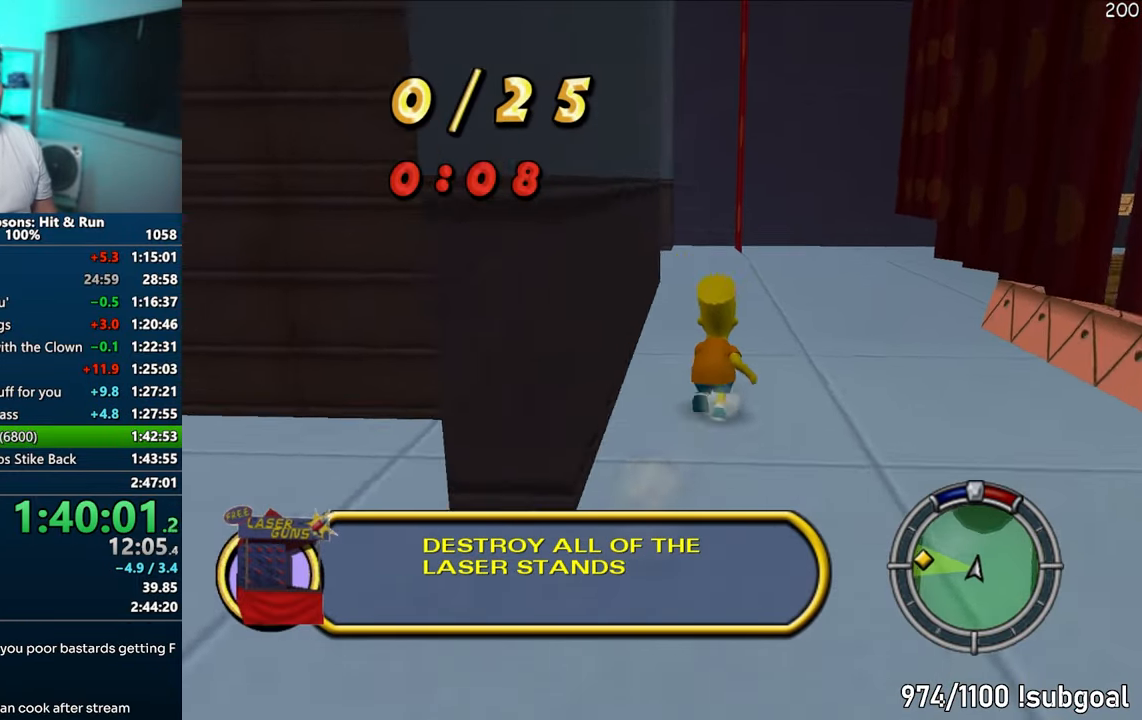
{"buttons": ["SQUARE"], "left_stick": "up", "right_stick": "right", "events": []}
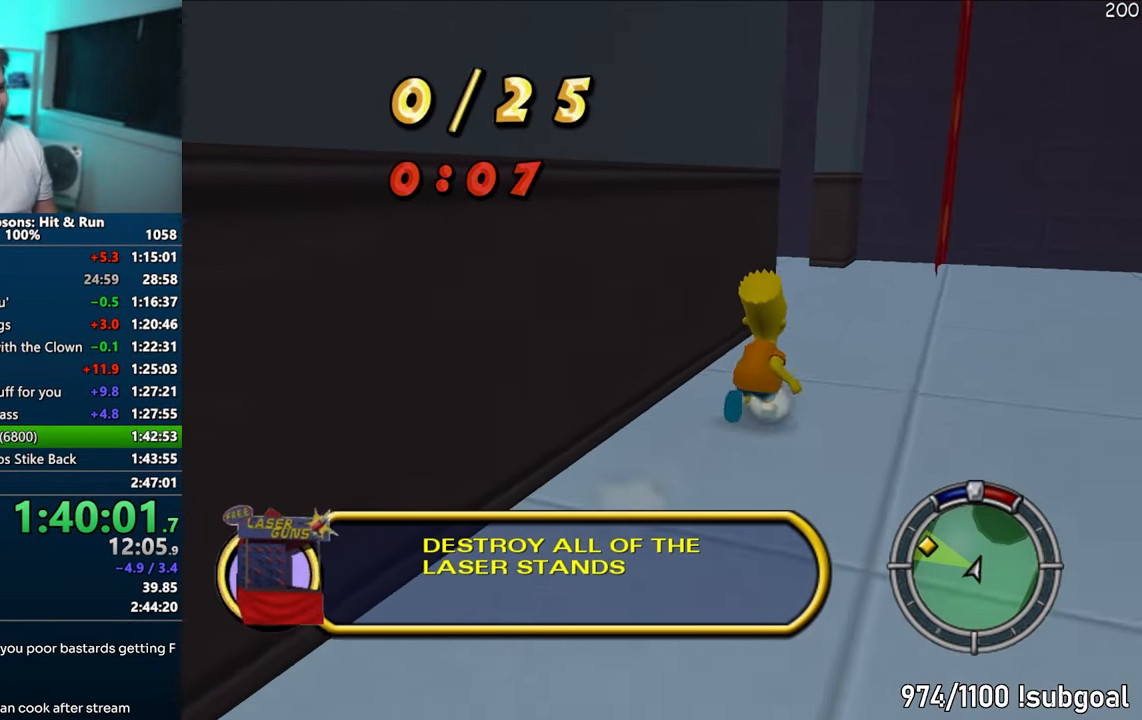
{"buttons": ["SQUARE"], "left_stick": "down-left", "right_stick": "right", "events": [[483, "left_stick", "down-left"]]}
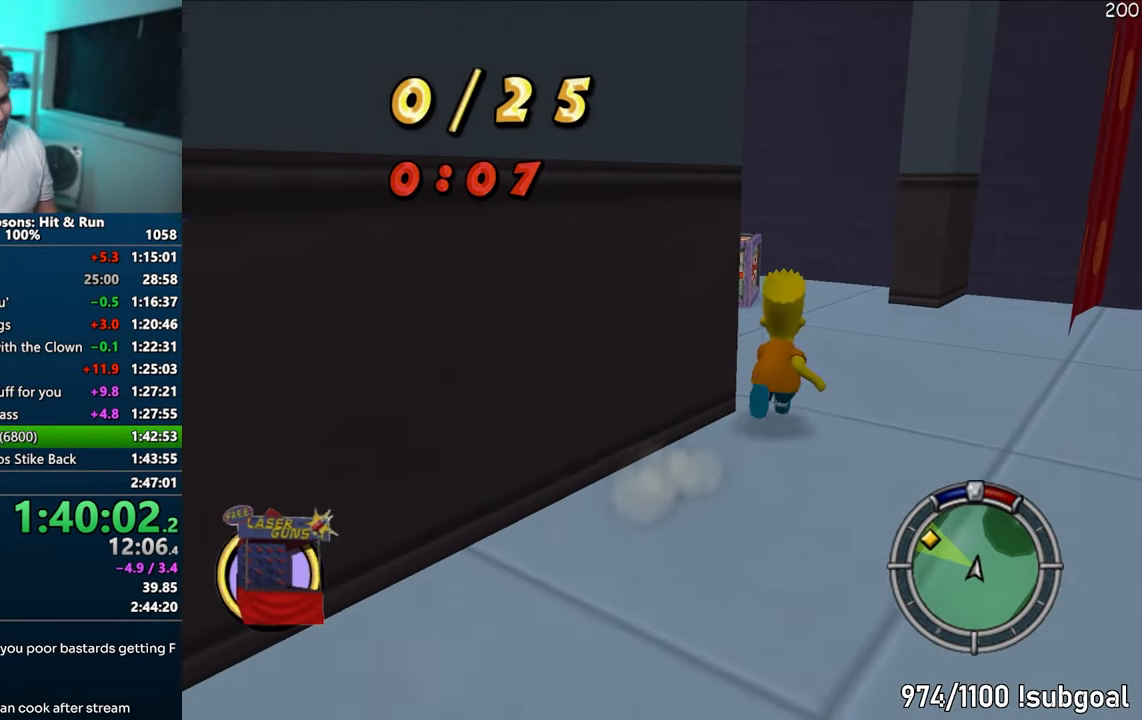
{"buttons": ["CROSS"], "left_stick": "left", "right_stick": "right", "events": [[250, "SQUARE", "up"], [333, "left_stick", "left"], [350, "CROSS", "down"]]}
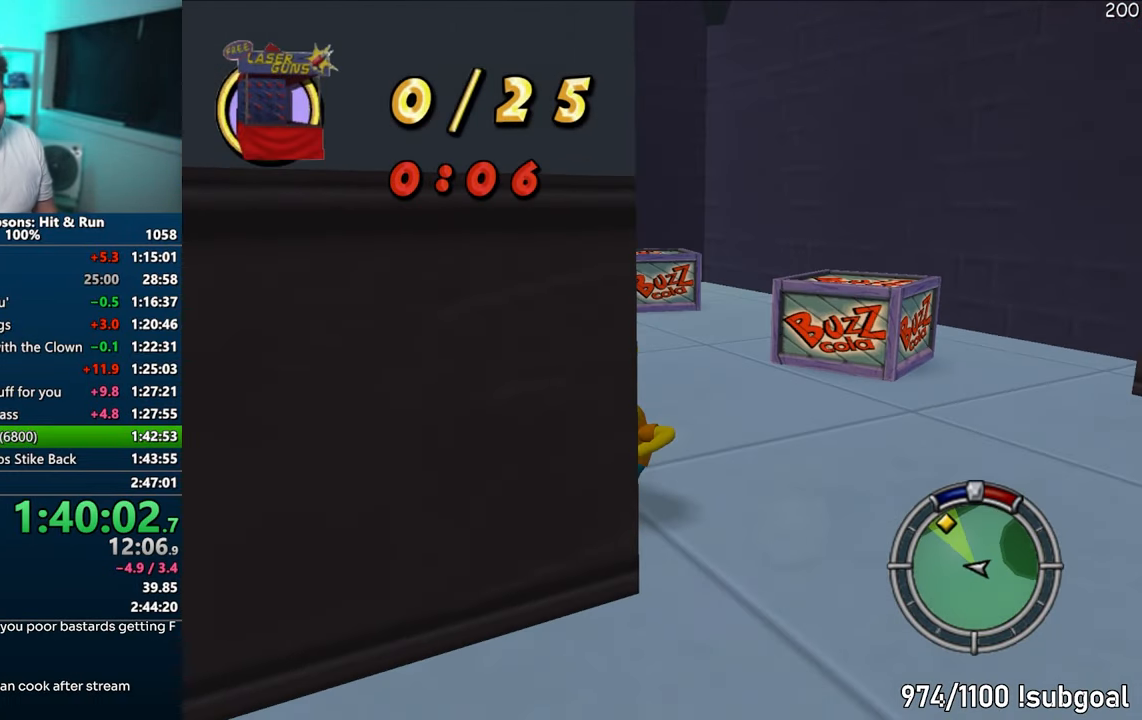
{"buttons": [], "left_stick": "up-left", "right_stick": "center", "events": [[50, "right_stick", "center"], [67, "CROSS", "up"], [350, "CROSS", "down"], [483, "CROSS", "up"], [500, "left_stick", "up-left"]]}
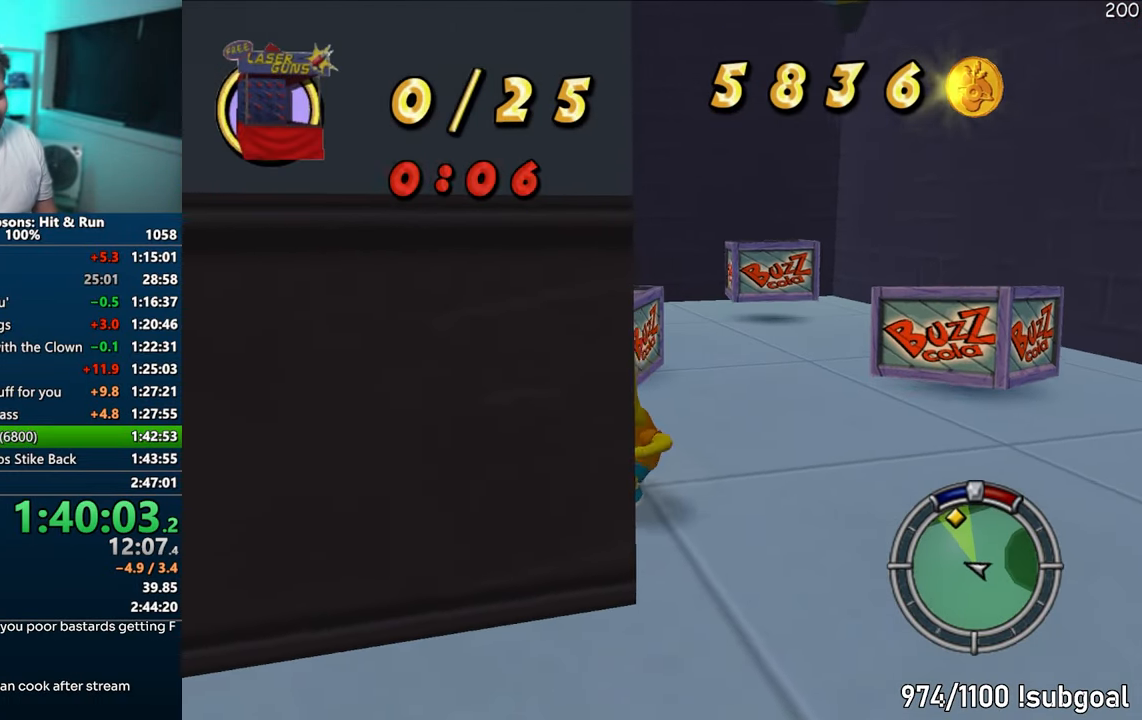
{"buttons": ["SQUARE"], "left_stick": "up-right", "right_stick": "center", "events": [[100, "left_stick", "up"], [167, "right_stick", "down-right"], [200, "left_stick", "up-right"], [383, "right_stick", "center"], [400, "SQUARE", "down"]]}
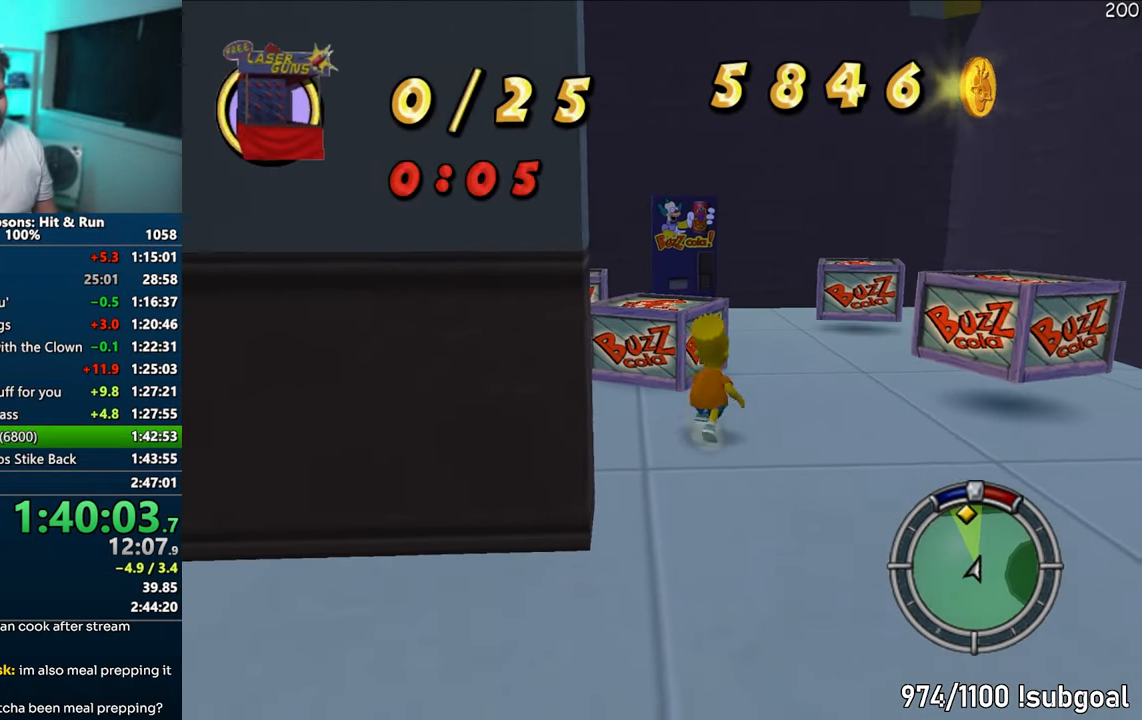
{"buttons": [], "left_stick": "up-right", "right_stick": "center", "events": [[50, "CROSS", "down"], [217, "CROSS", "up"], [250, "SQUARE", "up"]]}
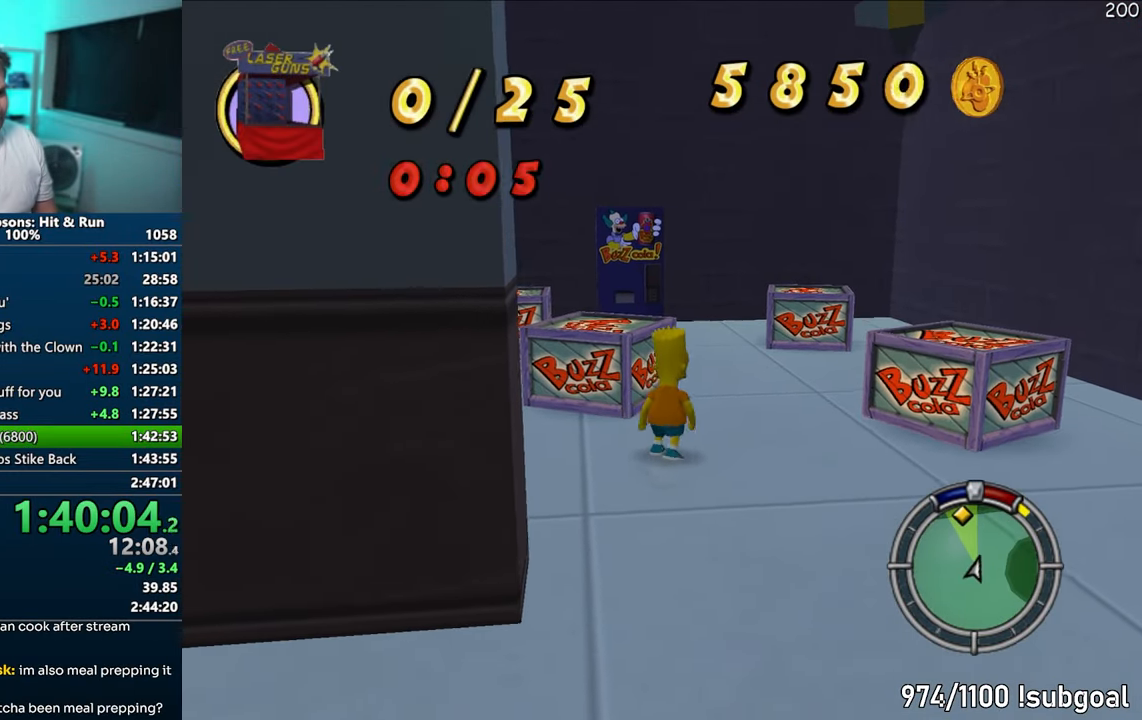
{"buttons": [], "left_stick": "right", "right_stick": "down-right", "events": [[17, "CROSS", "down"], [150, "CROSS", "up"], [300, "right_stick", "down-right"], [317, "left_stick", "right"]]}
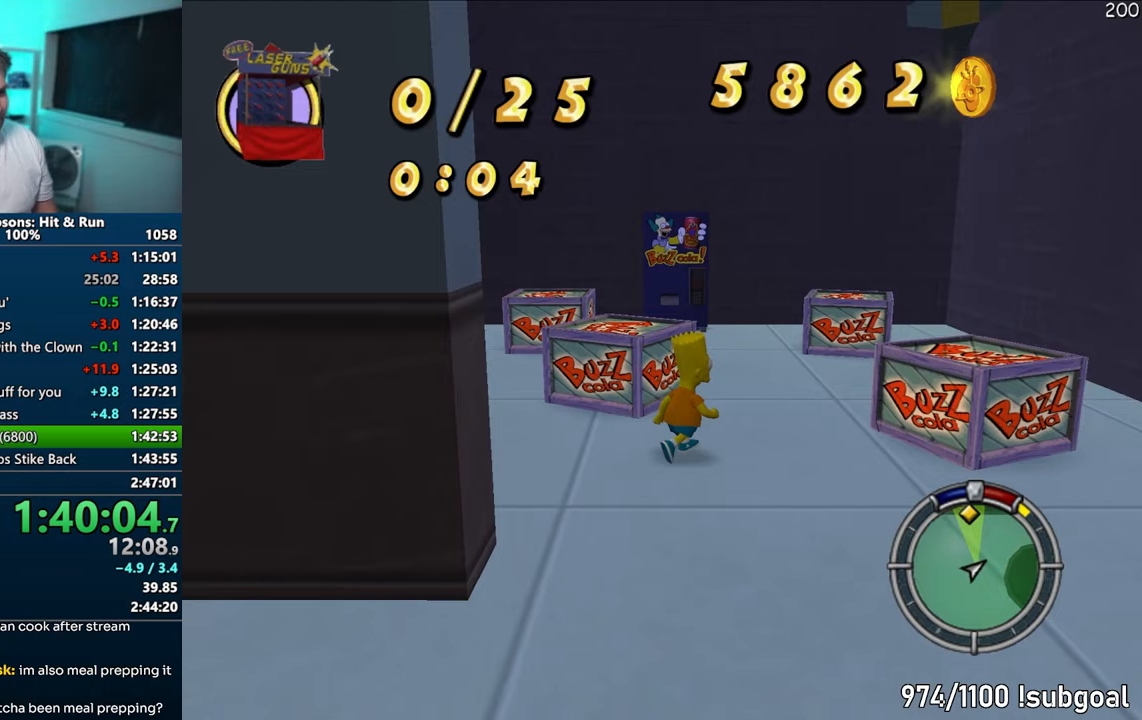
{"buttons": [], "left_stick": "up", "right_stick": "center", "events": [[33, "SQUARE", "down"], [33, "right_stick", "center"], [217, "CROSS", "down"], [317, "left_stick", "up-right"], [333, "SQUARE", "up"], [350, "CROSS", "up"], [417, "left_stick", "up"]]}
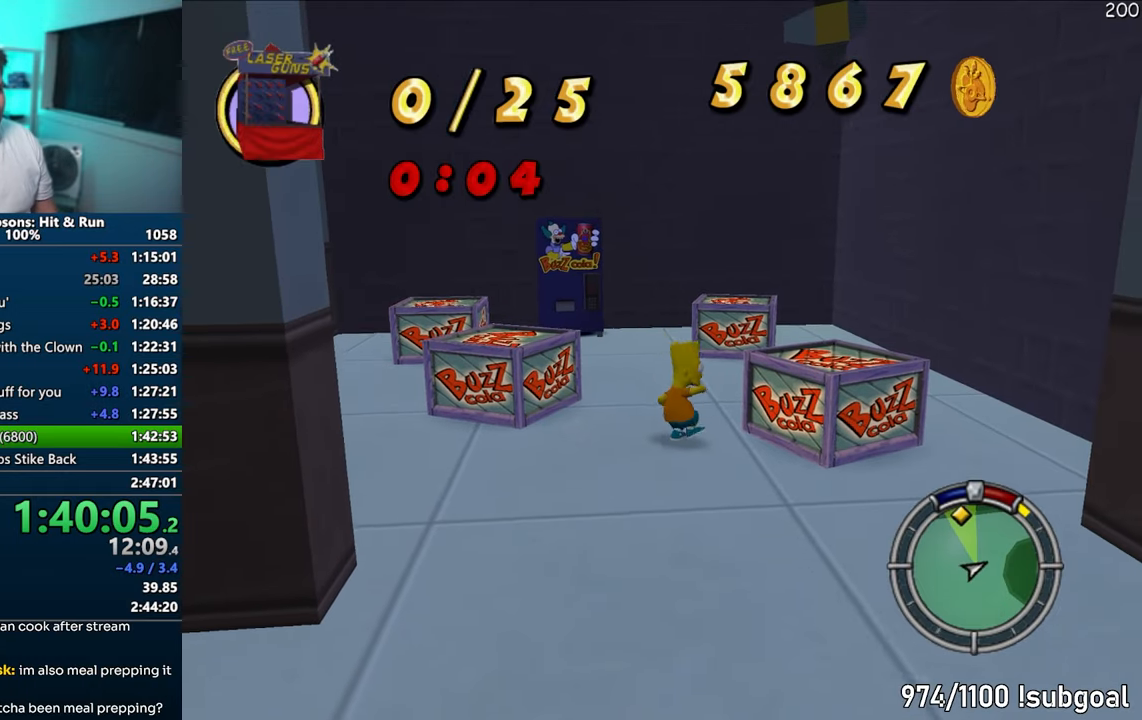
{"buttons": [], "left_stick": "up", "right_stick": "right", "events": [[183, "CROSS", "down"], [317, "CROSS", "up"], [500, "right_stick", "right"]]}
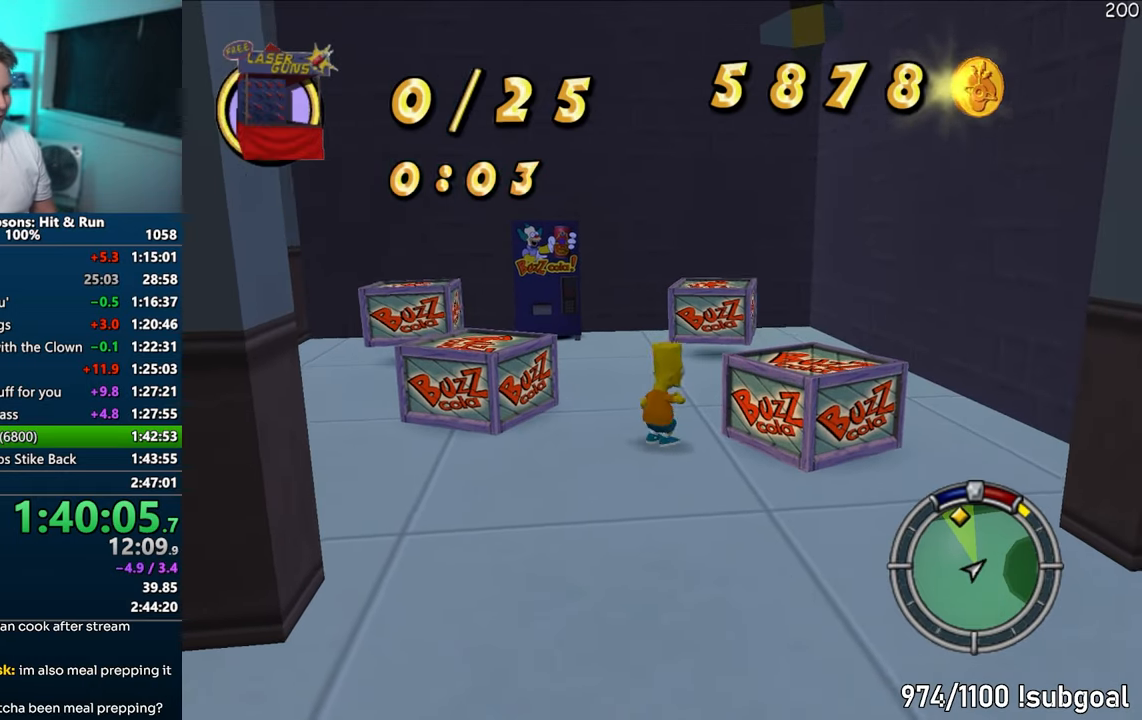
{"buttons": ["SQUARE"], "left_stick": "up", "right_stick": "center", "events": [[217, "SQUARE", "down"], [233, "right_stick", "center"]]}
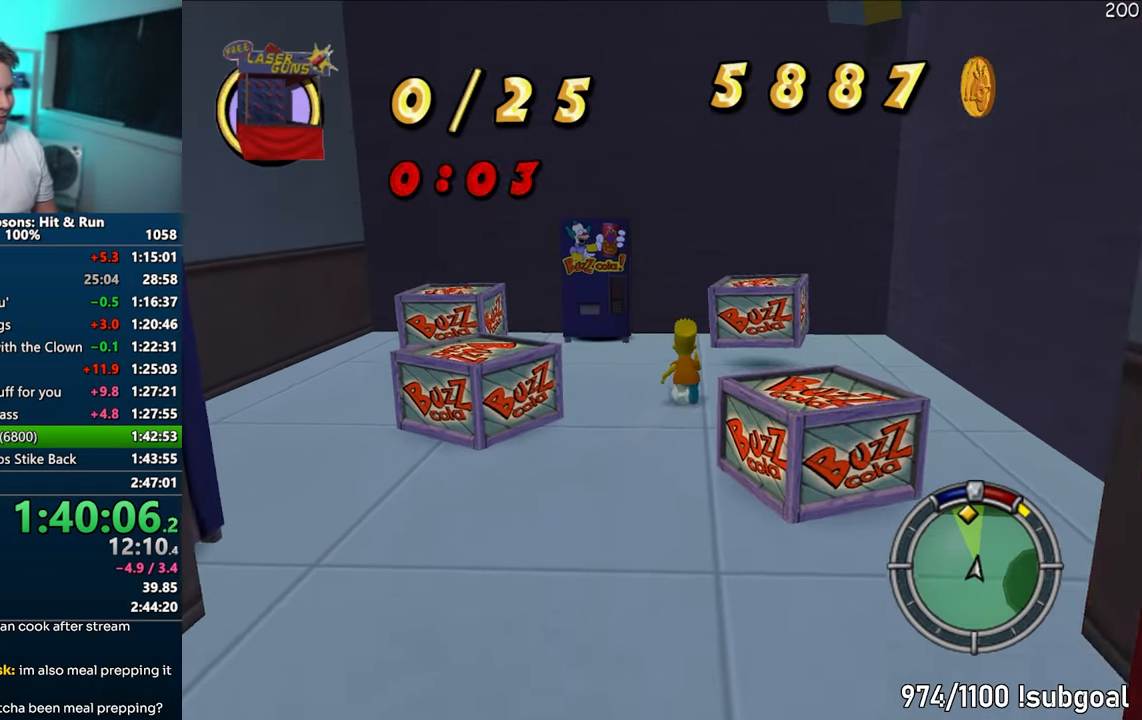
{"buttons": [], "left_stick": "up-left", "right_stick": "center", "events": [[100, "CROSS", "down"], [217, "SQUARE", "up"], [233, "CROSS", "up"], [383, "left_stick", "up-left"]]}
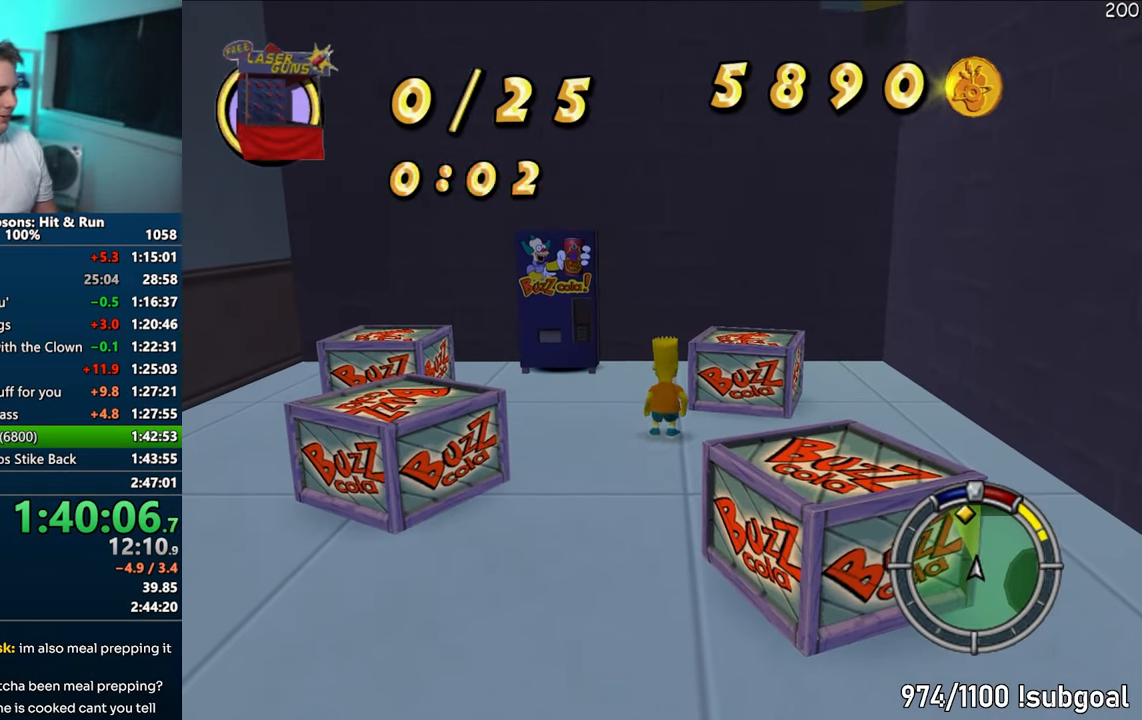
{"buttons": [], "left_stick": "up-left", "right_stick": "right", "events": [[83, "CROSS", "down"], [233, "CROSS", "up"], [400, "right_stick", "right"]]}
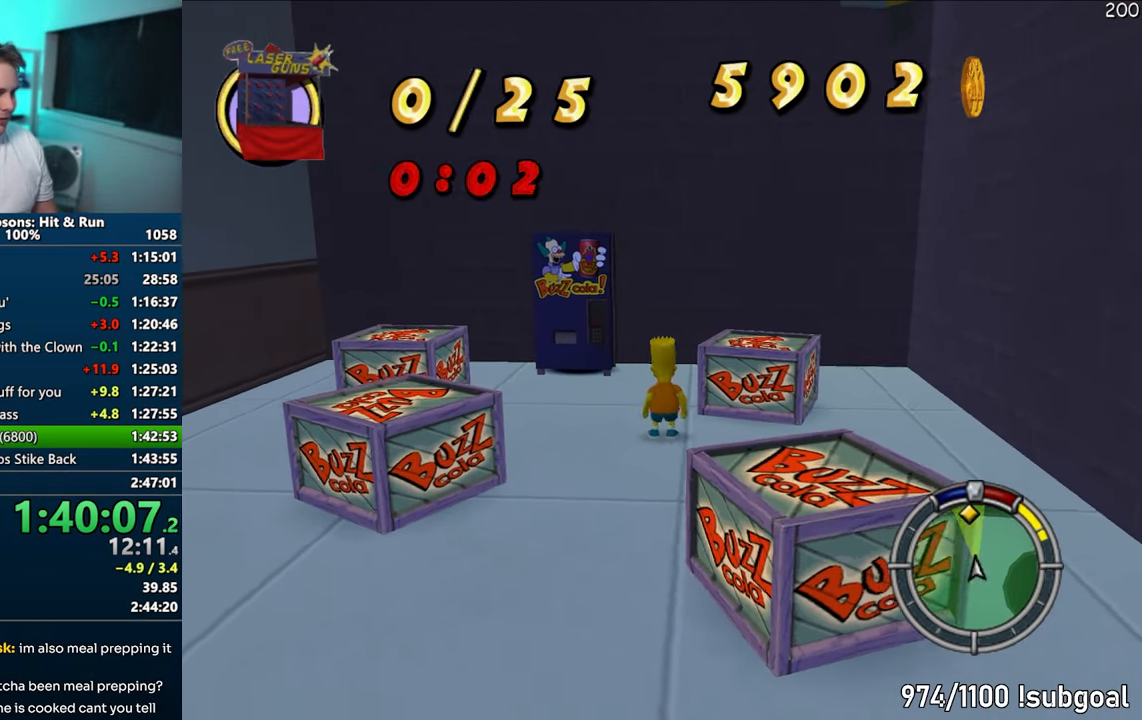
{"buttons": ["CROSS", "SQUARE"], "left_stick": "up-left", "right_stick": "center", "events": [[117, "SQUARE", "down"], [167, "right_stick", "center"], [367, "CROSS", "down"]]}